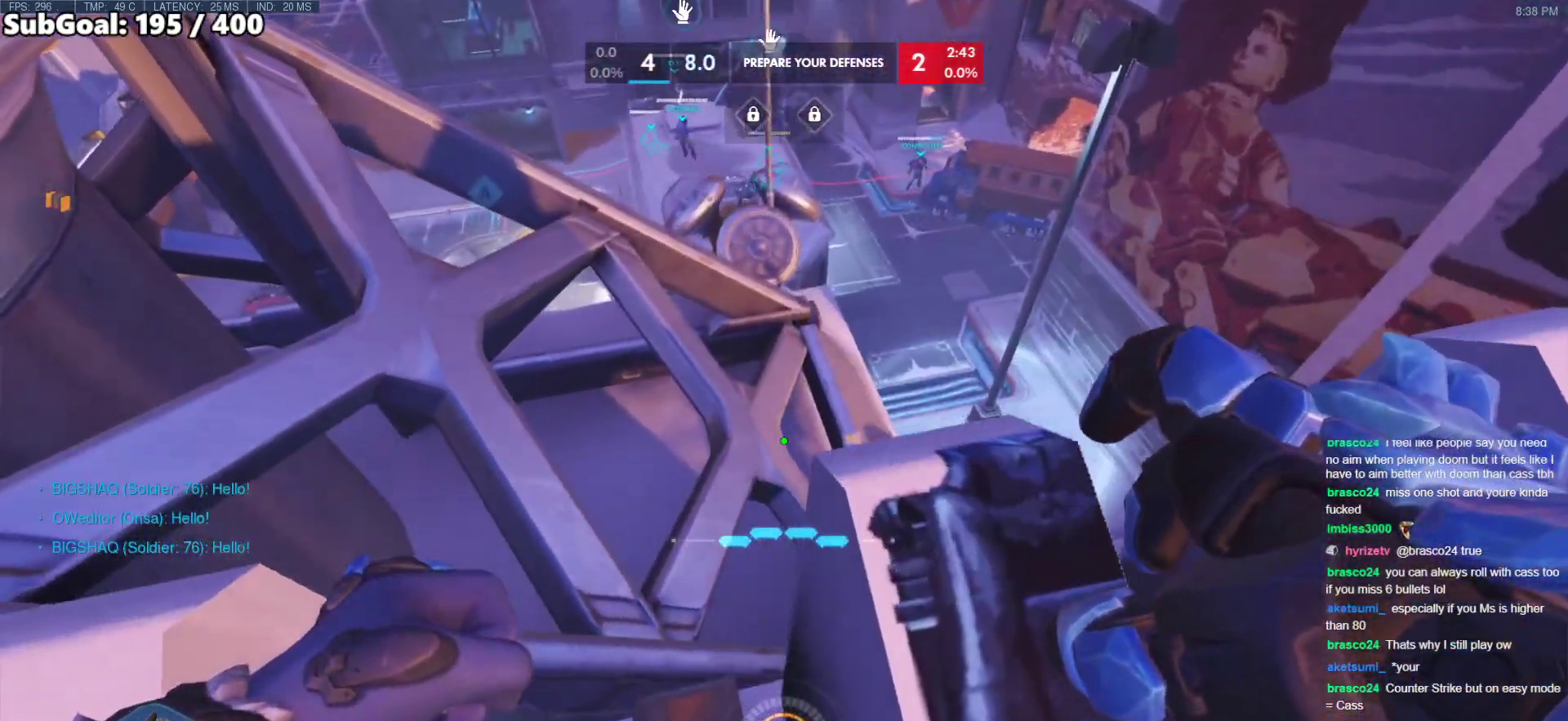
Gameplay with keyboard and mouse; each line is a JSON object with the keys and mouse buttons held at the frame after it. "events" lists presses ("down") and releases ("up") of "a", "ctrl", "d", "e", "f", "melee", "q", "r", "s", "shift", "space", "w", "mouse_left" and "mouse_right" between this image and that frame as [ms after this image, input, new state], when the widget could be followed in between. "mouse_left", "mouse_right" = the "left", "right" buttons of the "mouse" list. No other keys are recorded. Mouse movement is not recorded. Key names are as the overlay labels them; some are game actions (e.g. jump) rather than physical keys.
{"keys": ["w"], "mouse": [], "events": []}
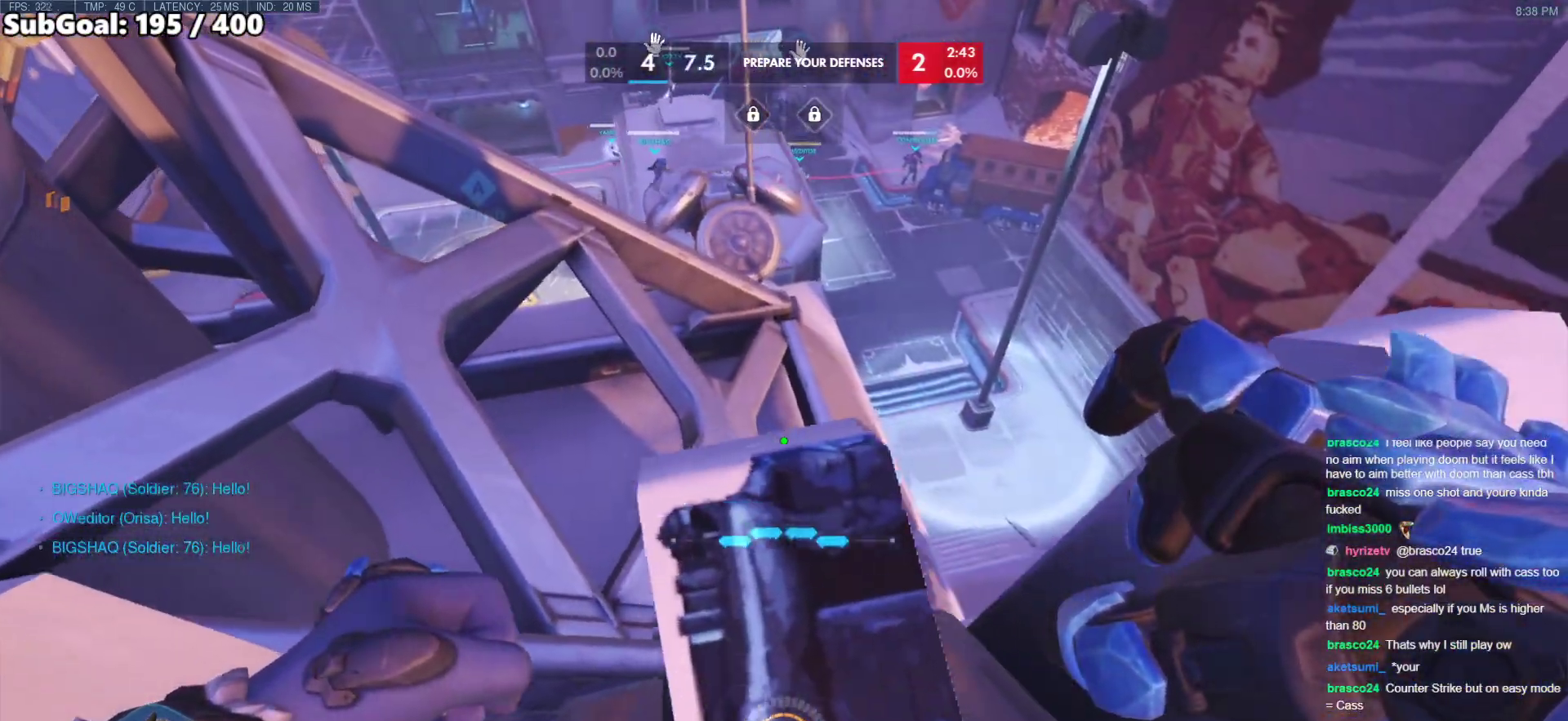
{"keys": ["a", "w"], "mouse": [], "events": [[117, "a", "down"]]}
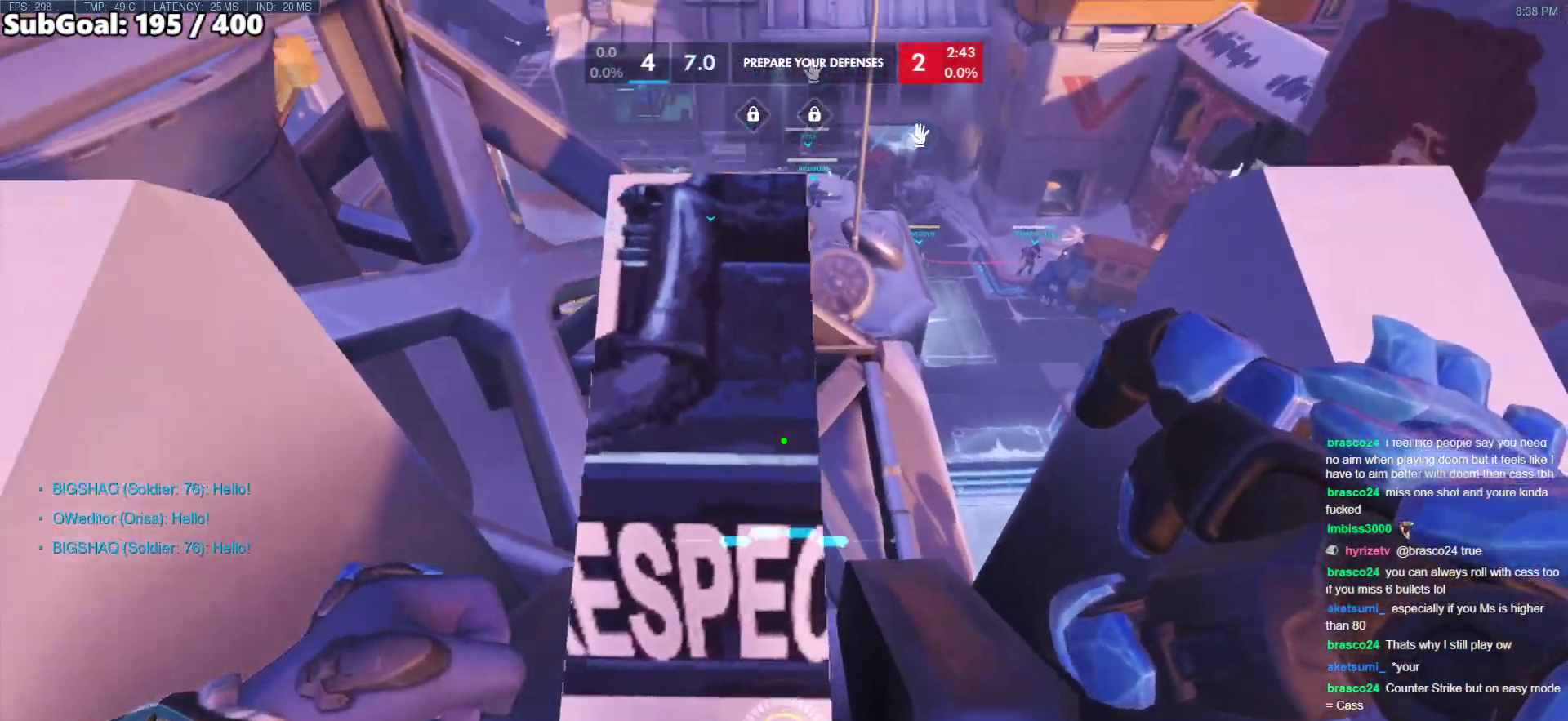
{"keys": [], "mouse": [], "events": [[133, "a", "up"], [133, "w", "up"]]}
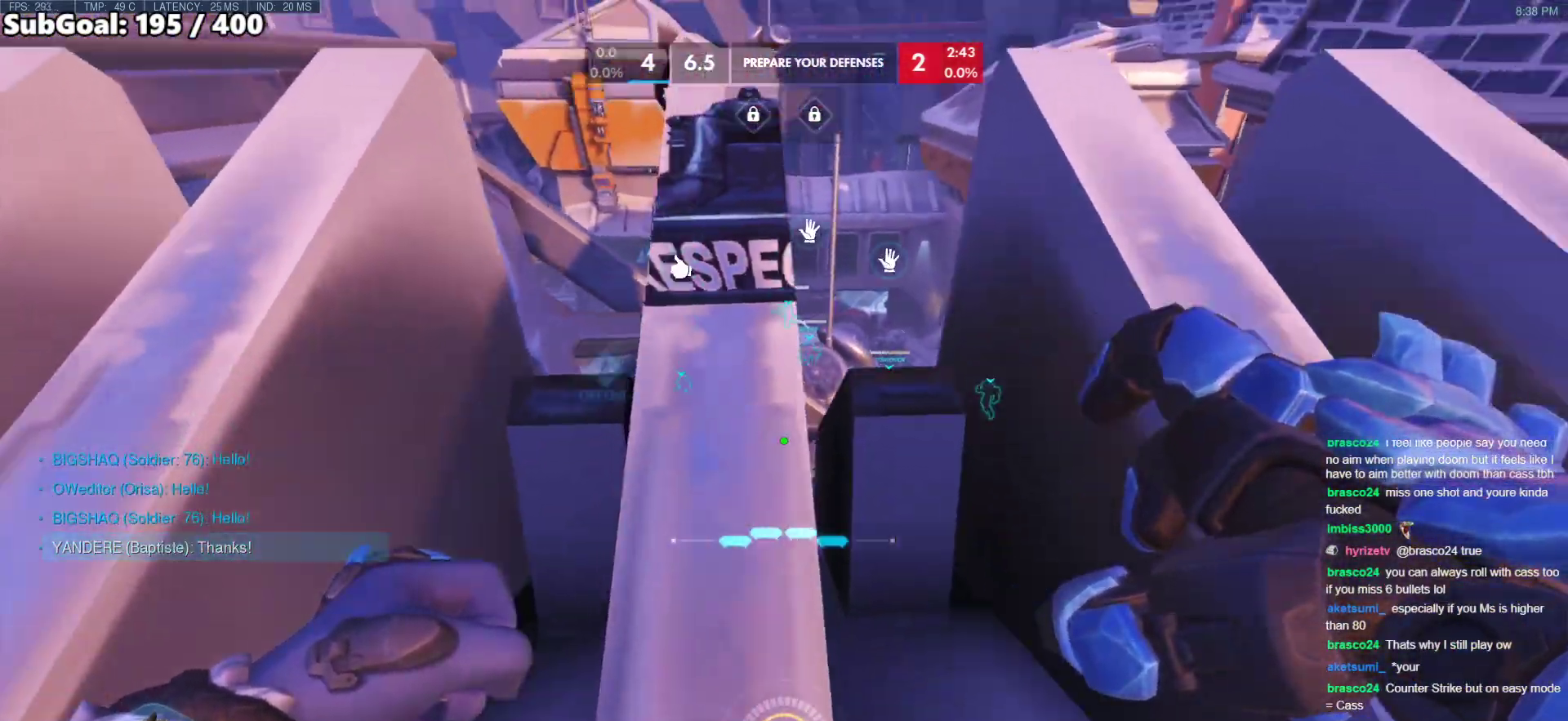
{"keys": [], "mouse": [], "events": []}
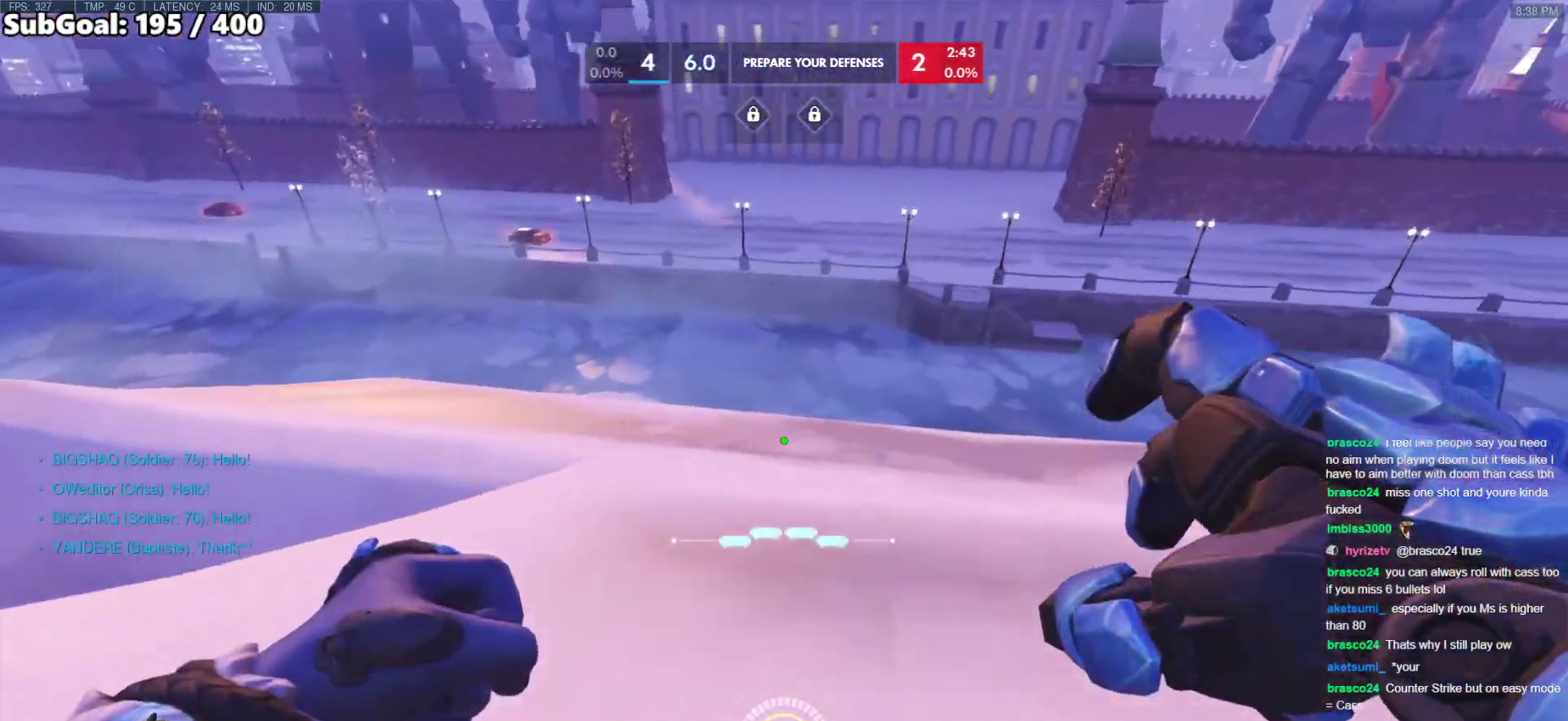
{"keys": [], "mouse": [], "events": []}
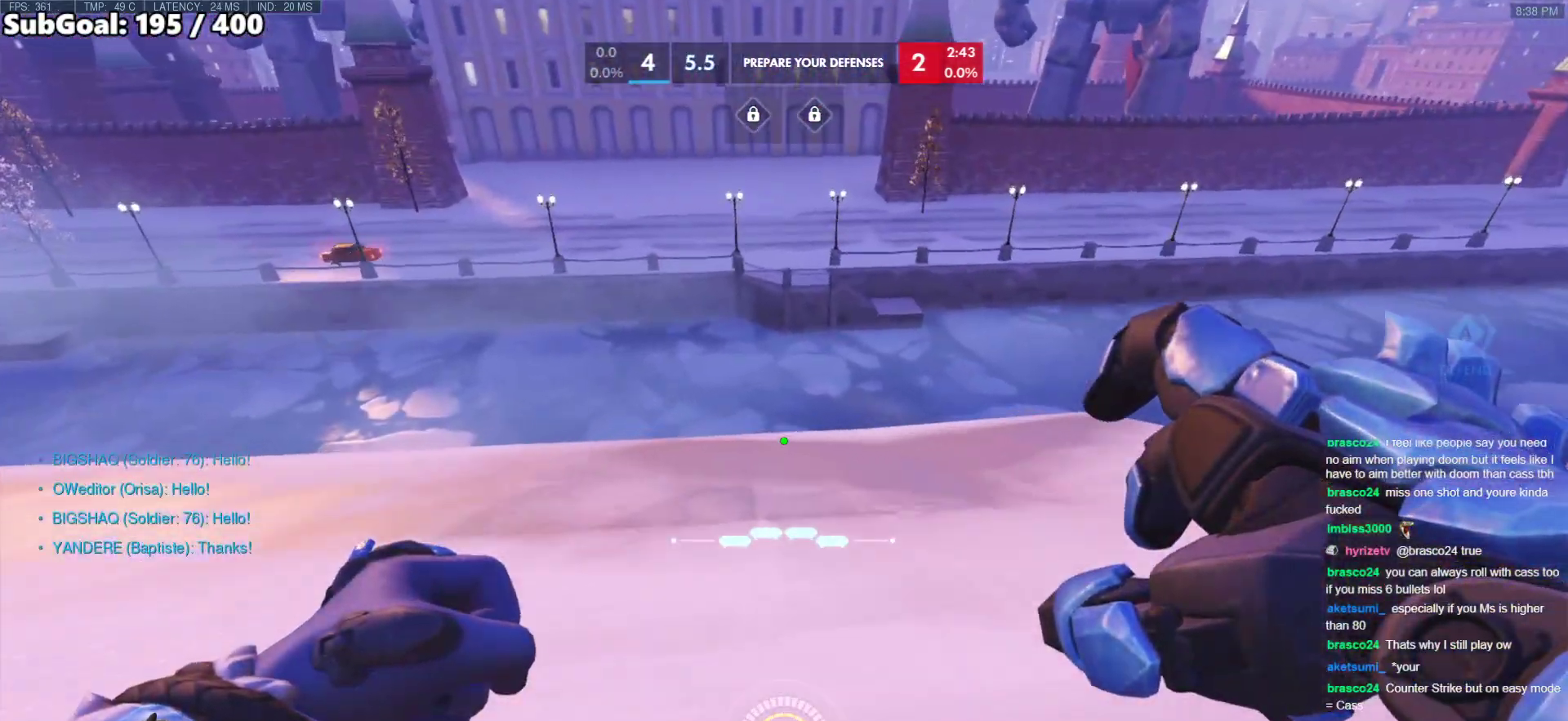
{"keys": [], "mouse": [], "events": []}
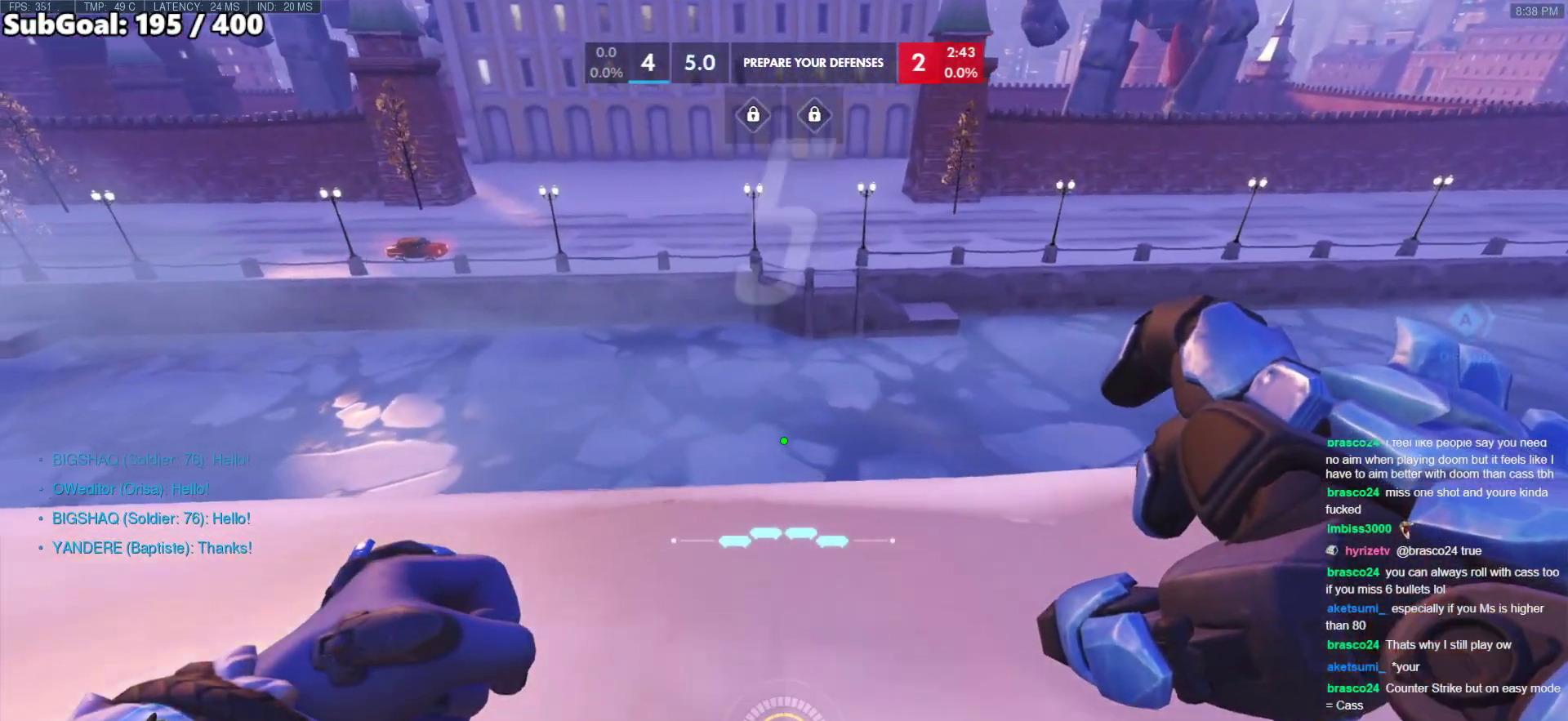
{"keys": ["space"], "mouse": ["right"], "events": [[333, "mouse_right", "down"], [383, "space", "down"]]}
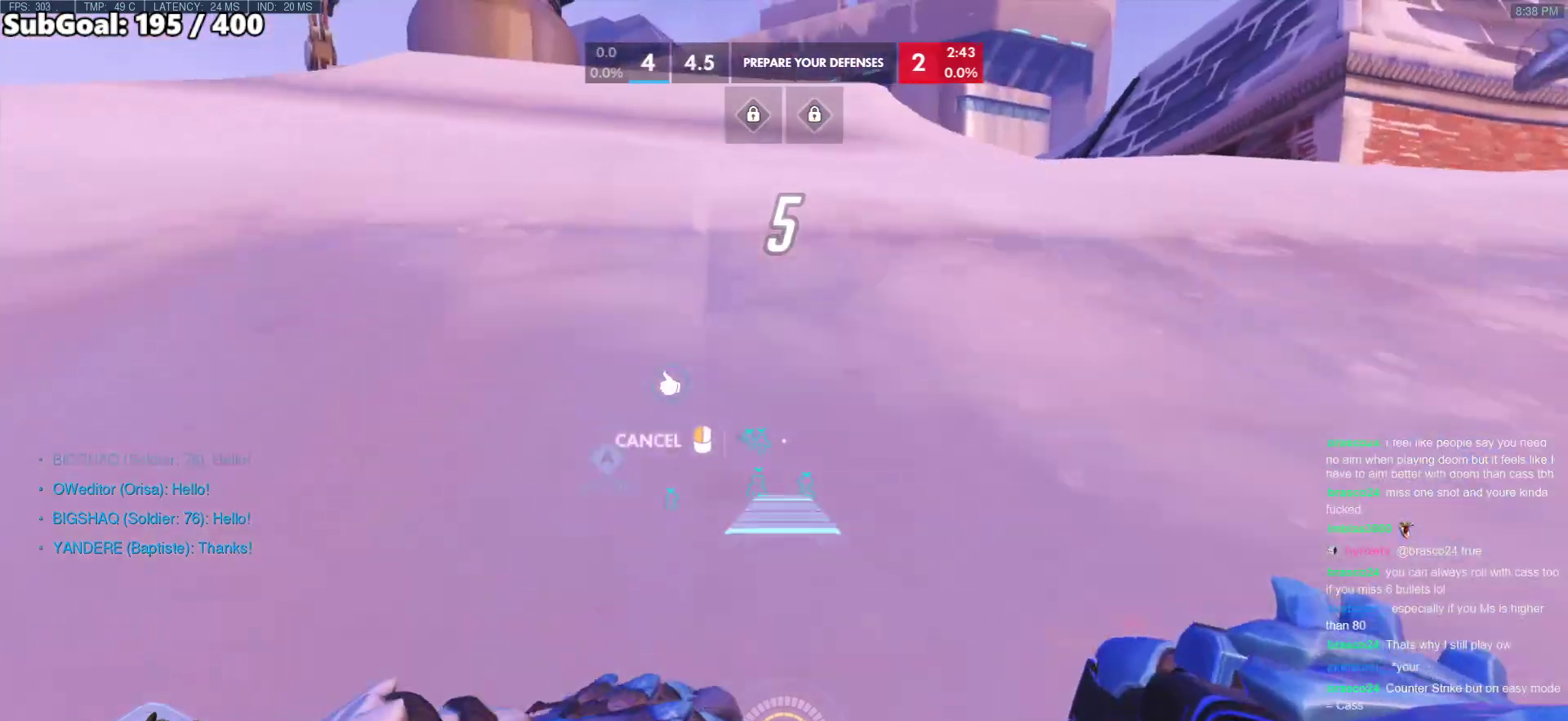
{"keys": ["s", "space"], "mouse": [], "events": [[67, "mouse_right", "up"], [250, "s", "down"]]}
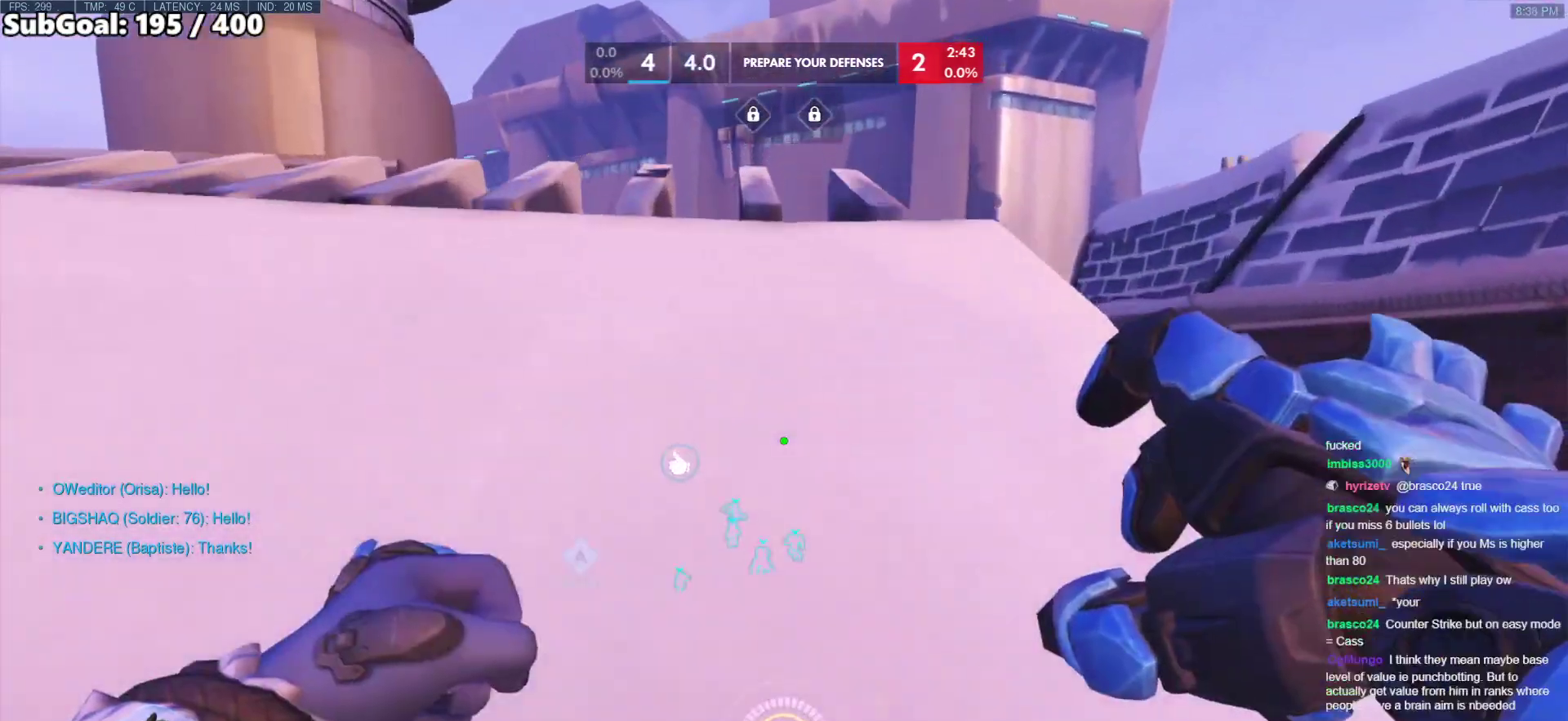
{"keys": ["w"], "mouse": [], "events": [[33, "s", "up"], [83, "space", "up"], [167, "w", "down"]]}
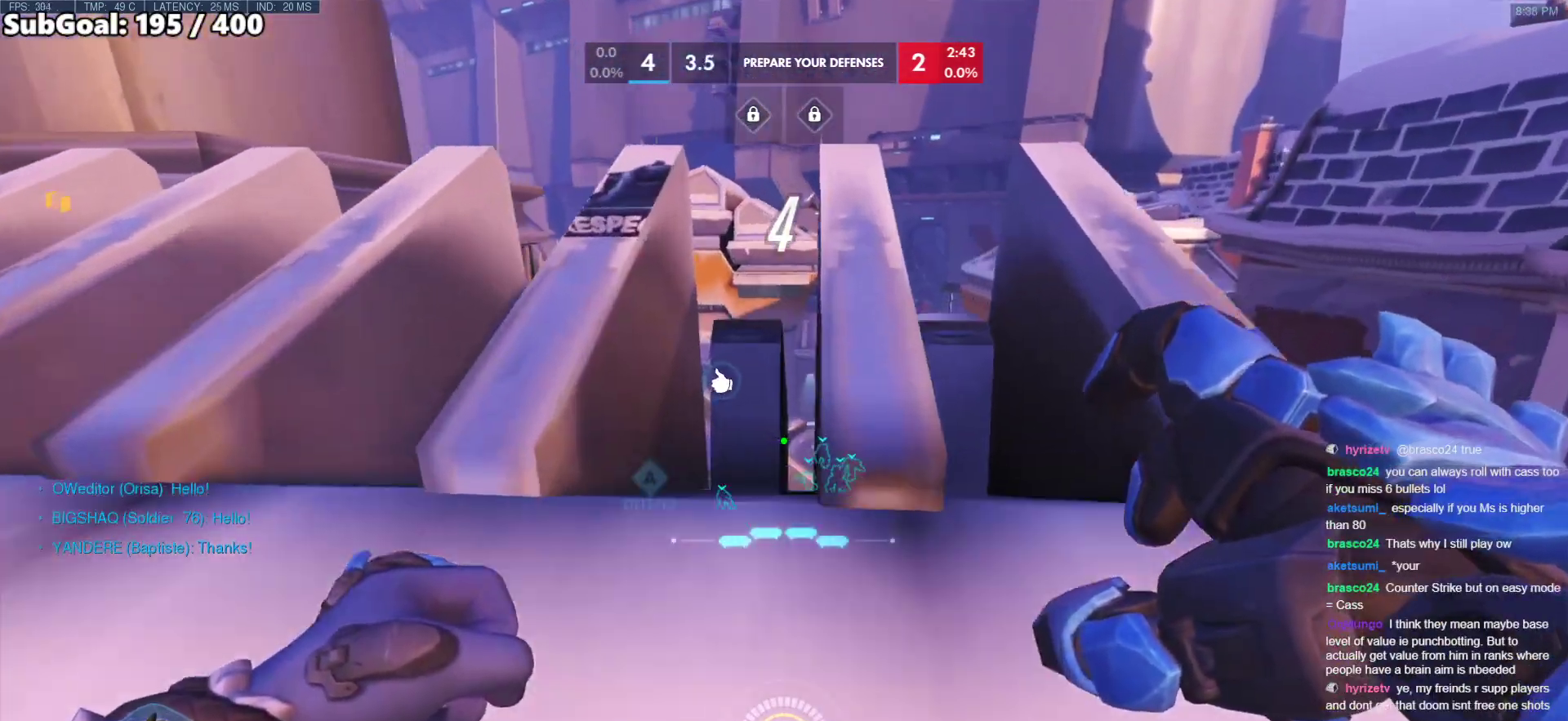
{"keys": ["w"], "mouse": [], "events": []}
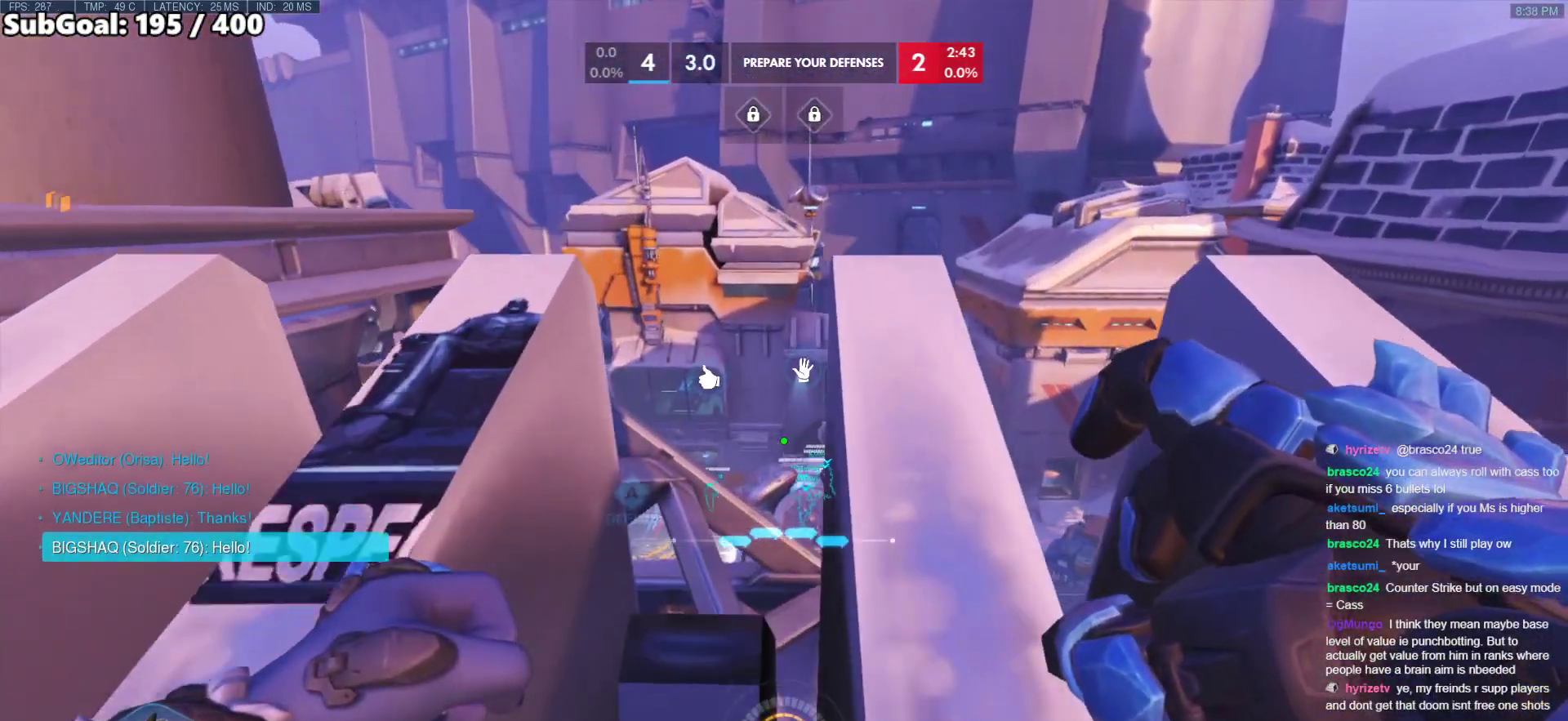
{"keys": ["w"], "mouse": [], "events": []}
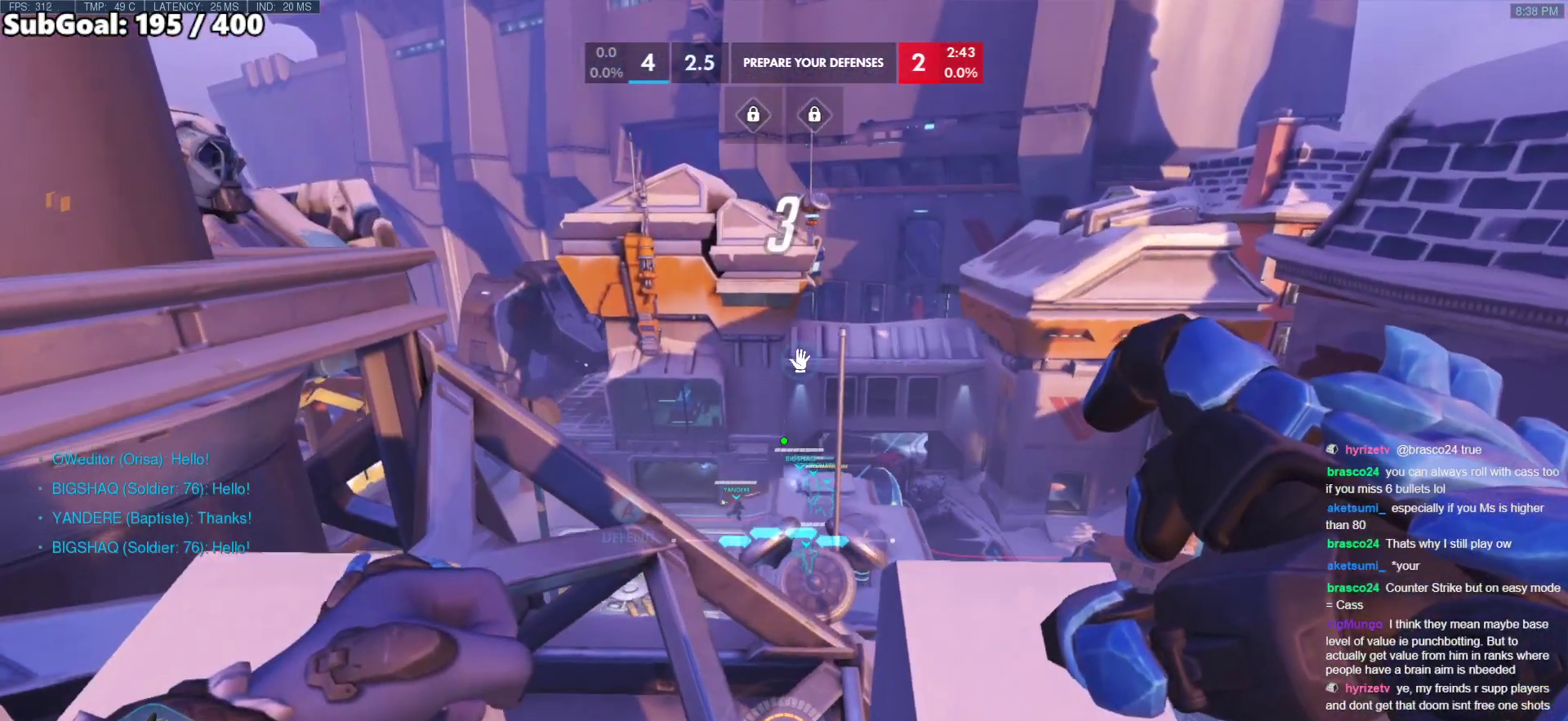
{"keys": ["w"], "mouse": [], "events": []}
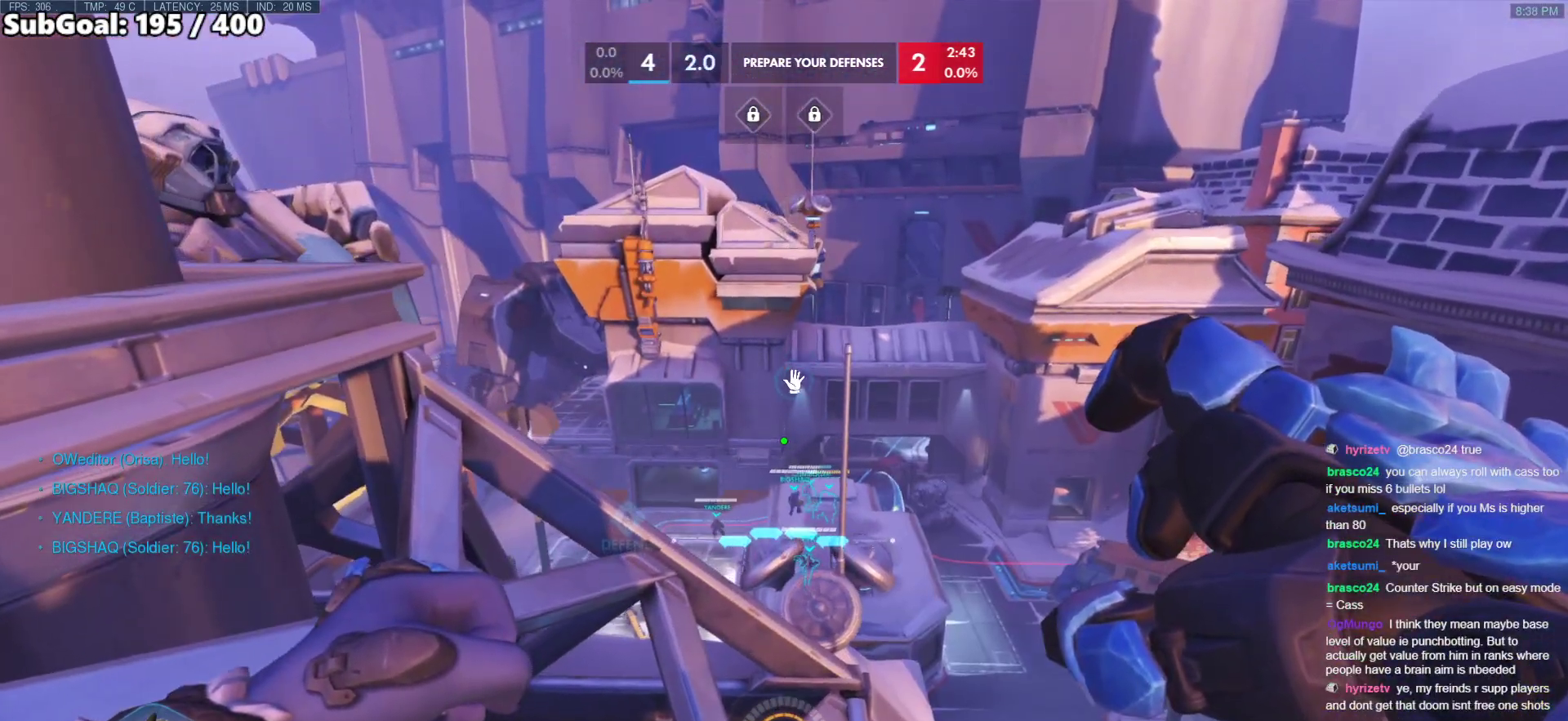
{"keys": ["w"], "mouse": [], "events": []}
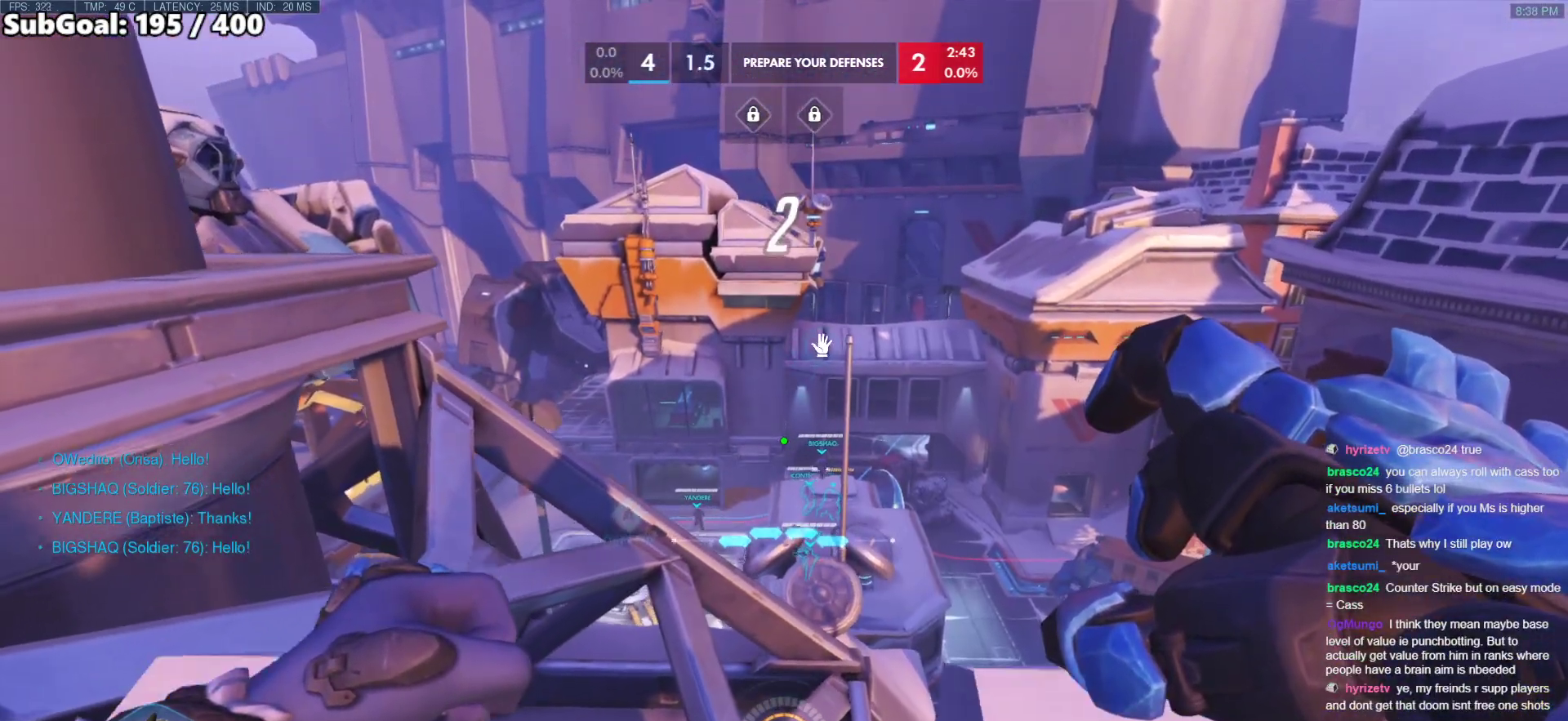
{"keys": ["w"], "mouse": [], "events": []}
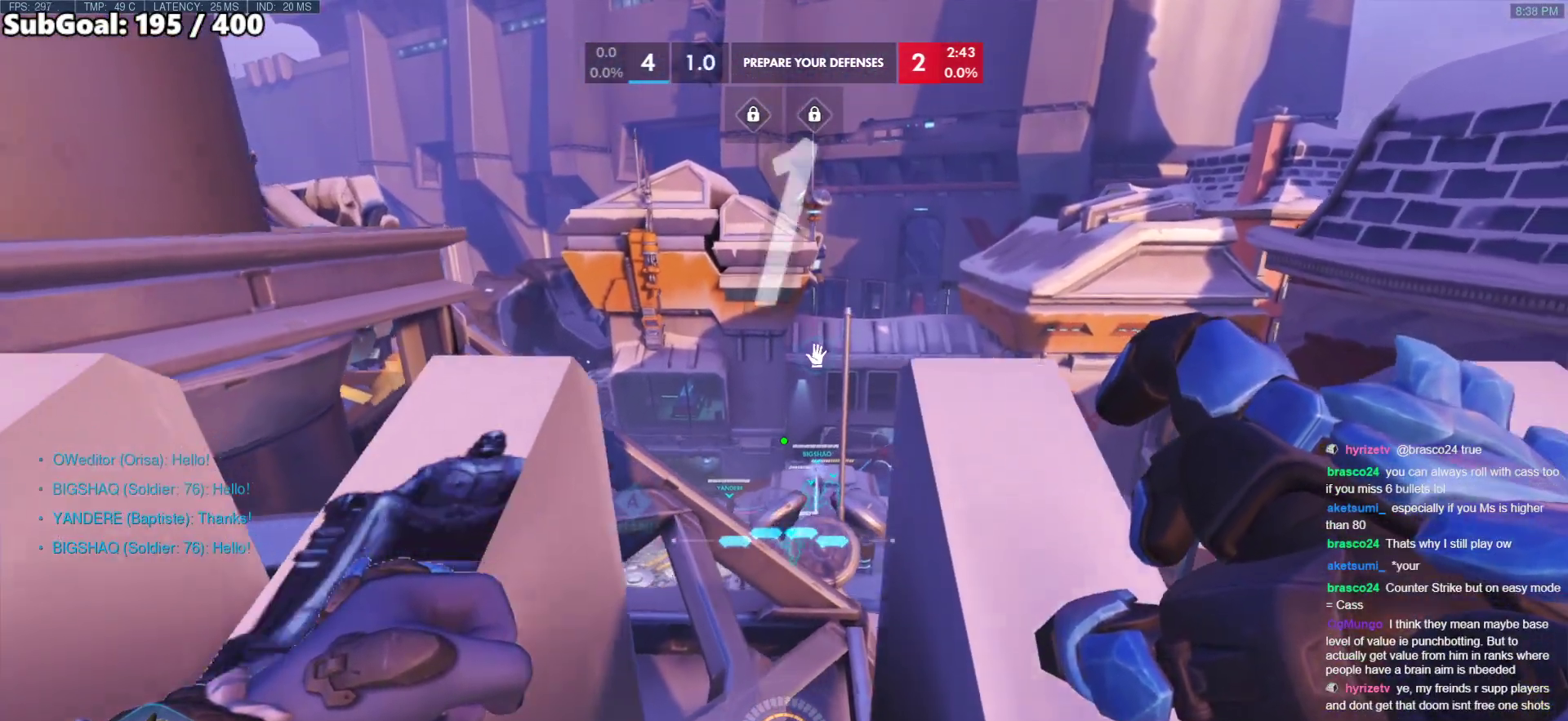
{"keys": [], "mouse": [], "events": [[367, "w", "up"]]}
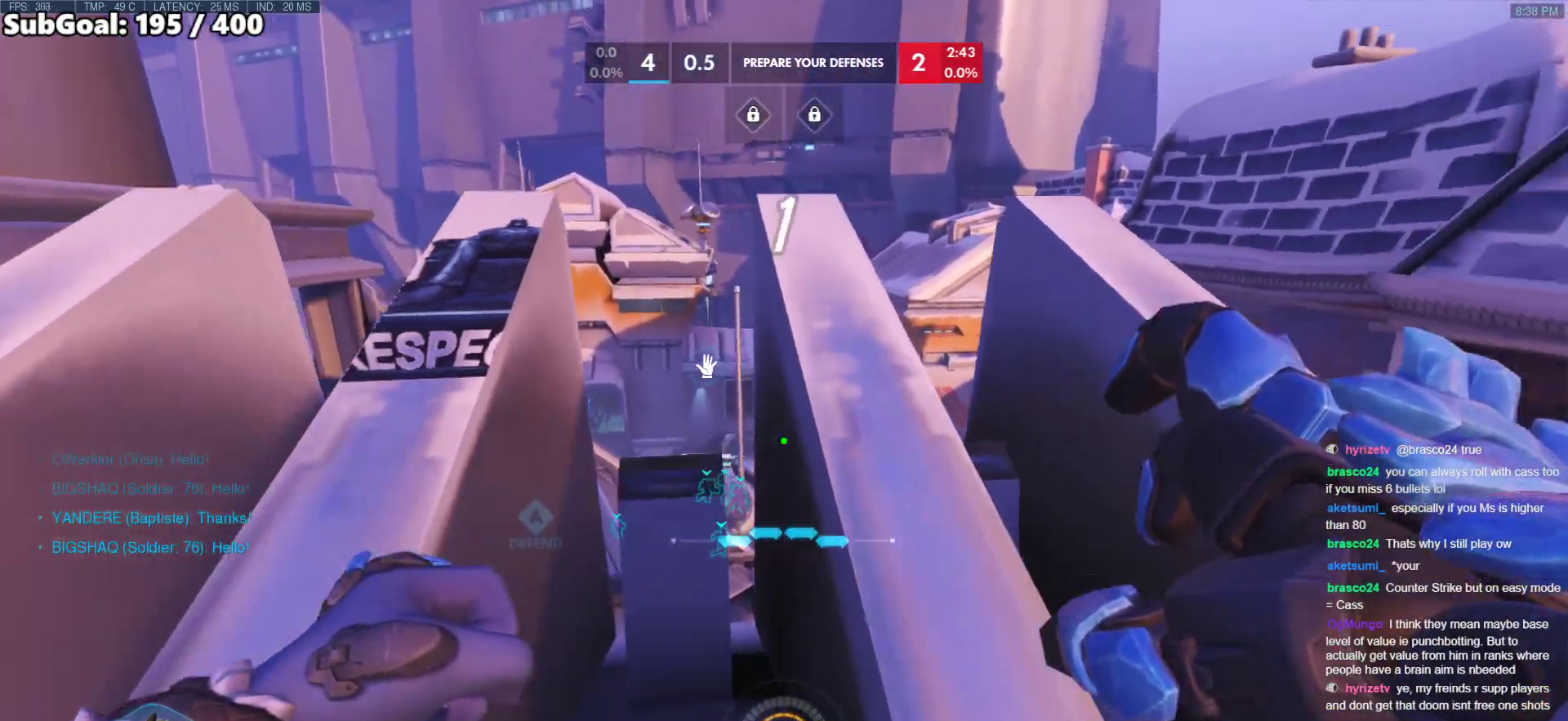
{"keys": ["d"], "mouse": [], "events": [[433, "d", "down"]]}
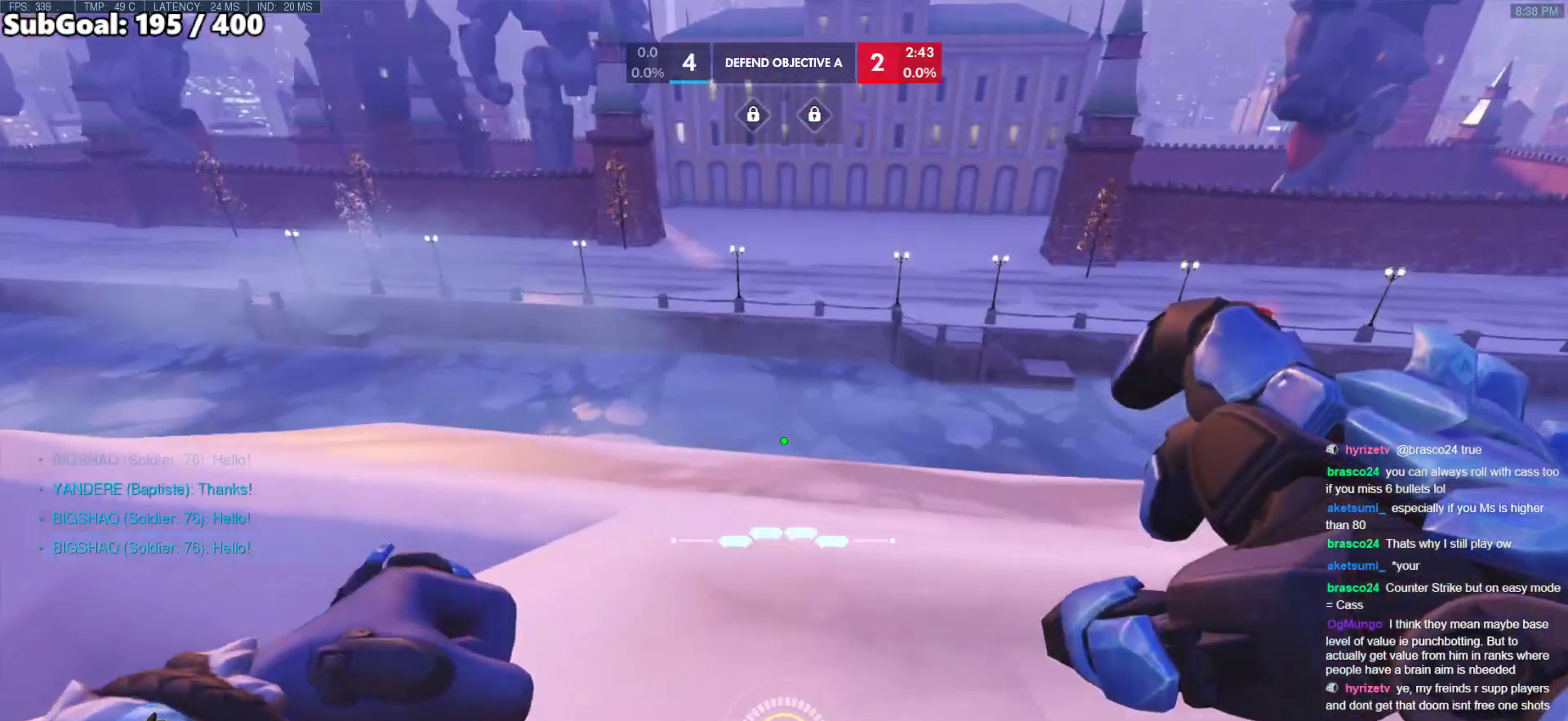
{"keys": ["d"], "mouse": [], "events": []}
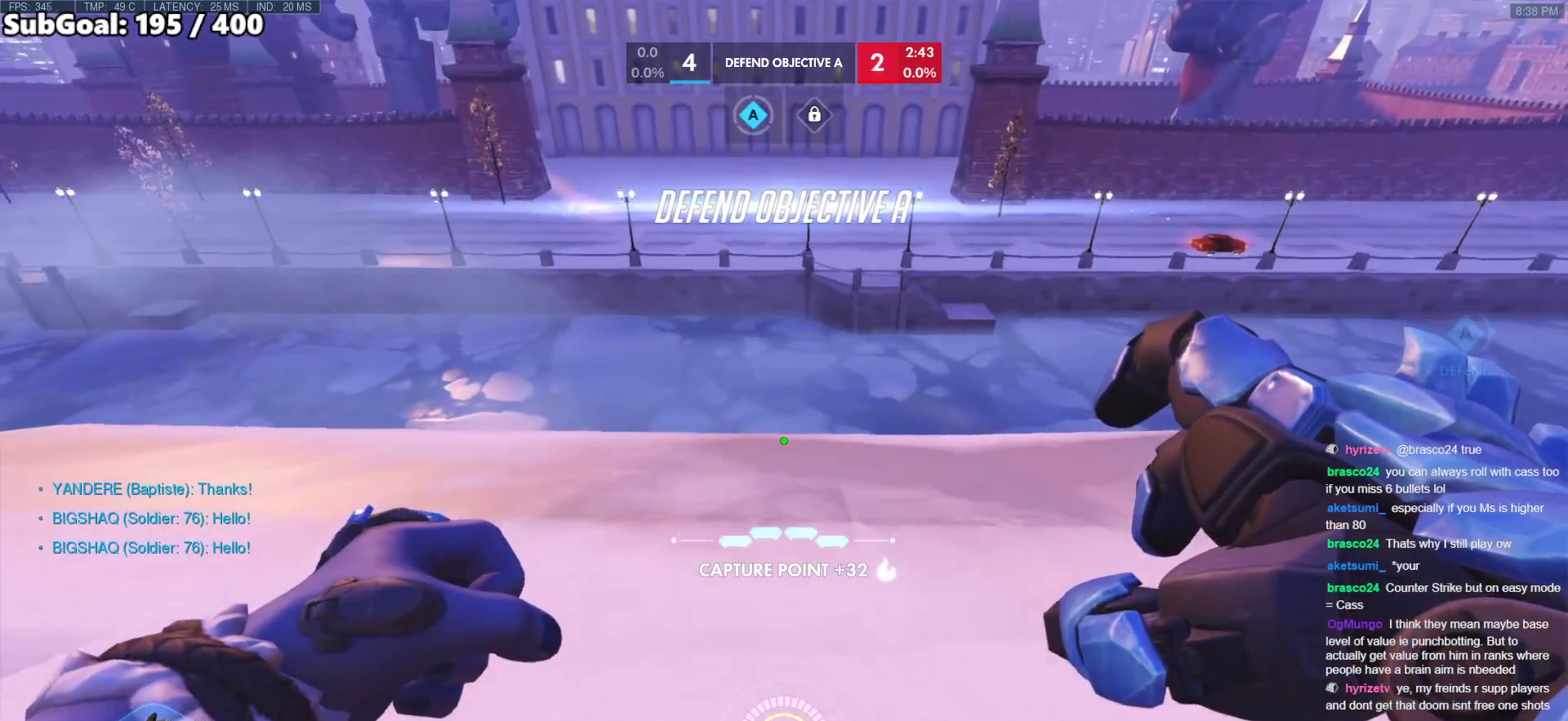
{"keys": [], "mouse": [], "events": [[133, "d", "up"]]}
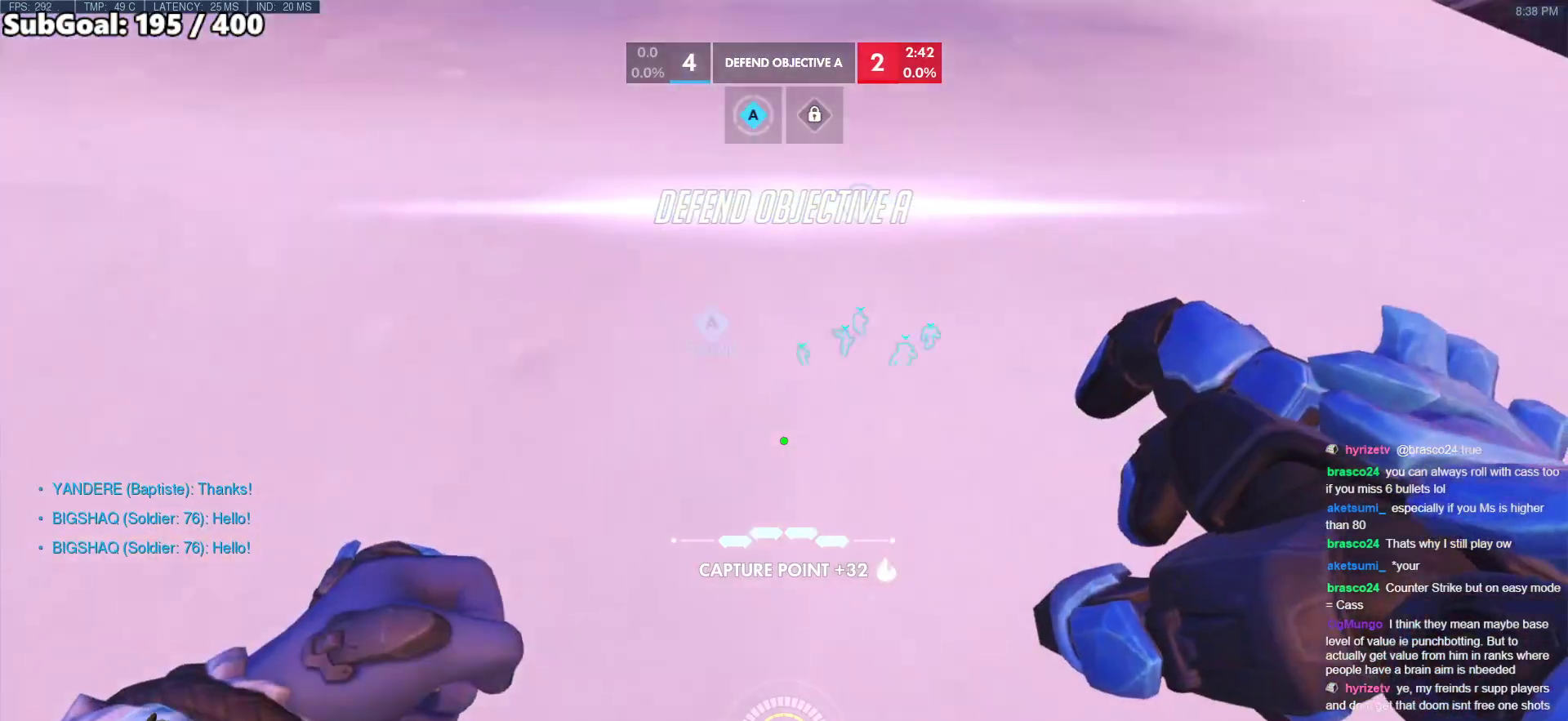
{"keys": ["s", "space"], "mouse": [], "events": [[150, "mouse_right", "down"], [233, "space", "down"], [417, "mouse_right", "up"], [467, "s", "down"]]}
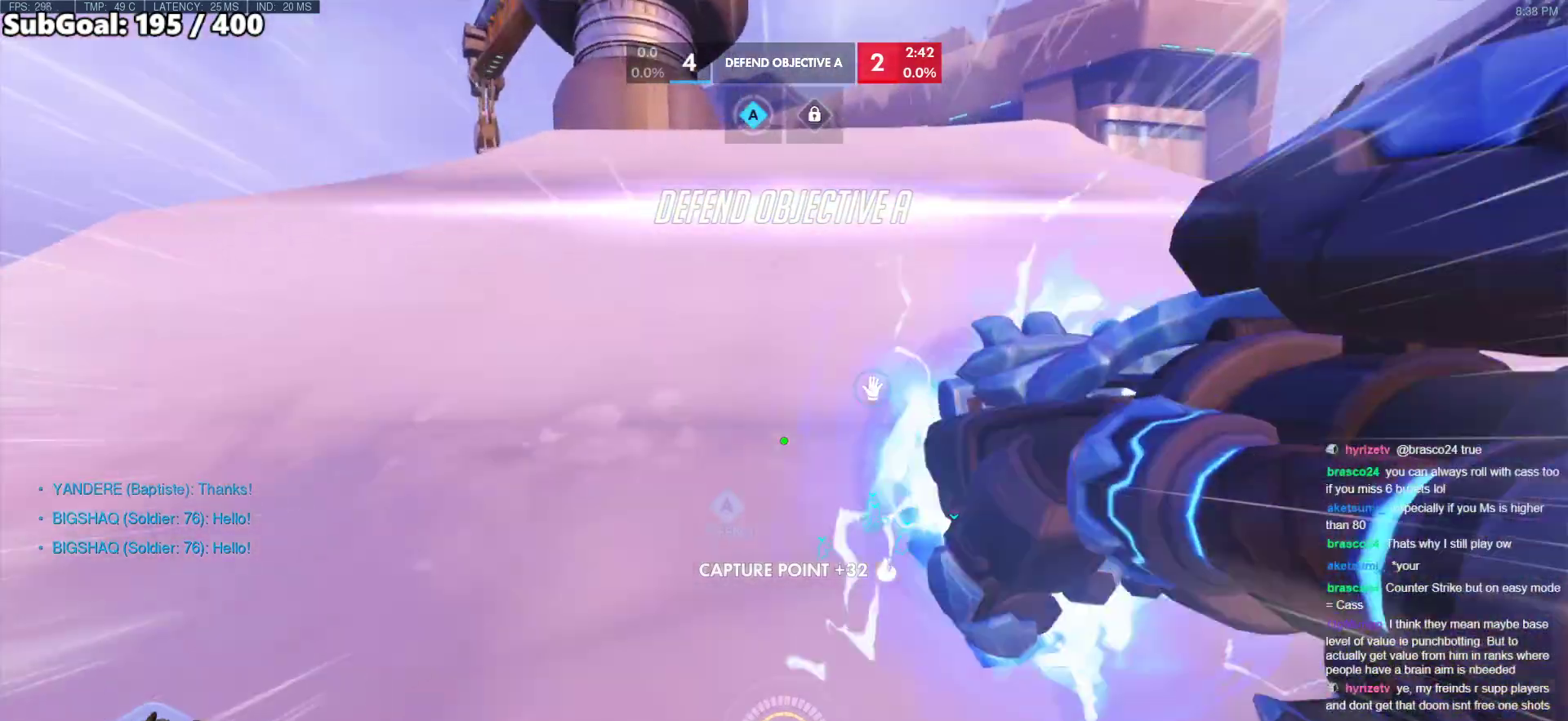
{"keys": ["space"], "mouse": [], "events": [[483, "s", "up"]]}
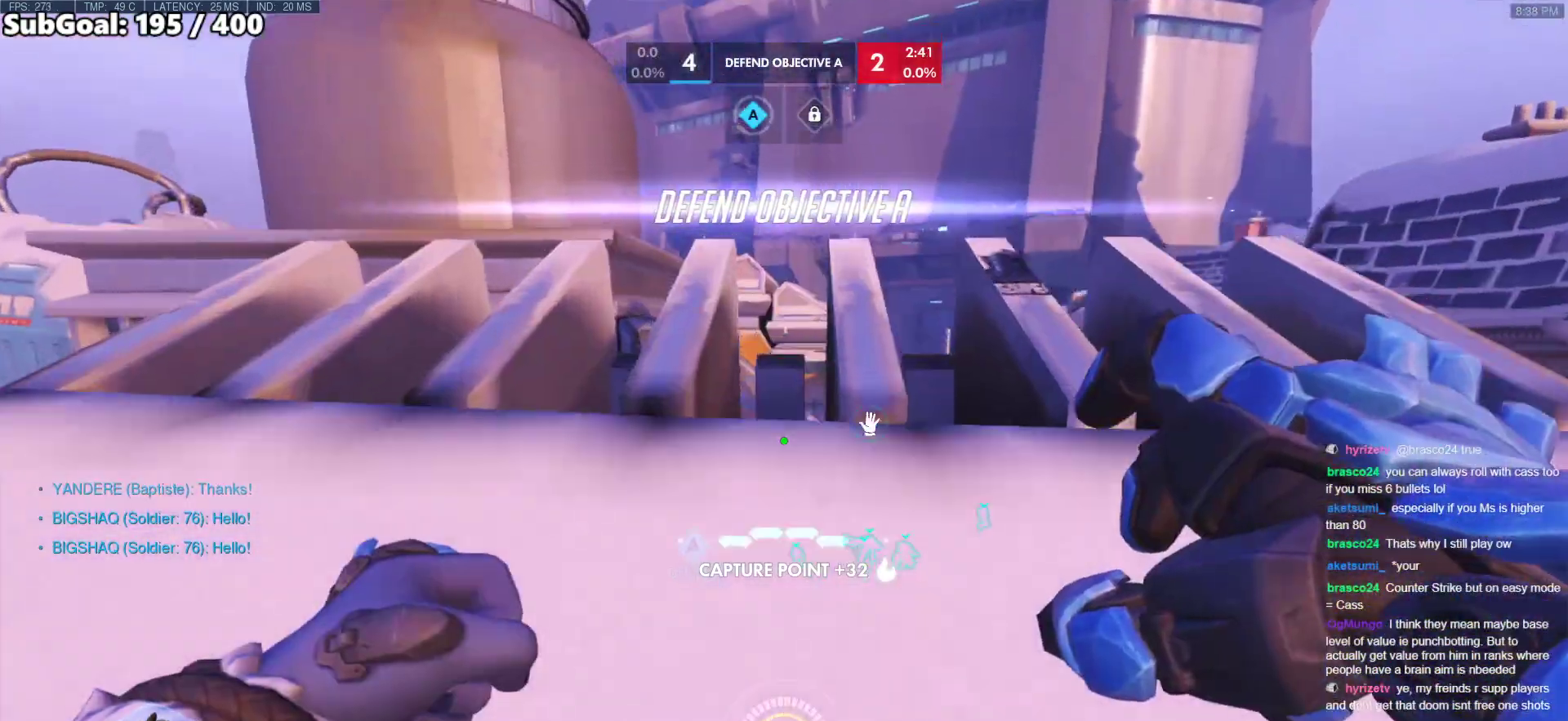
{"keys": ["w"], "mouse": [], "events": [[33, "space", "up"], [83, "w", "down"], [133, "w", "up"], [217, "w", "down"]]}
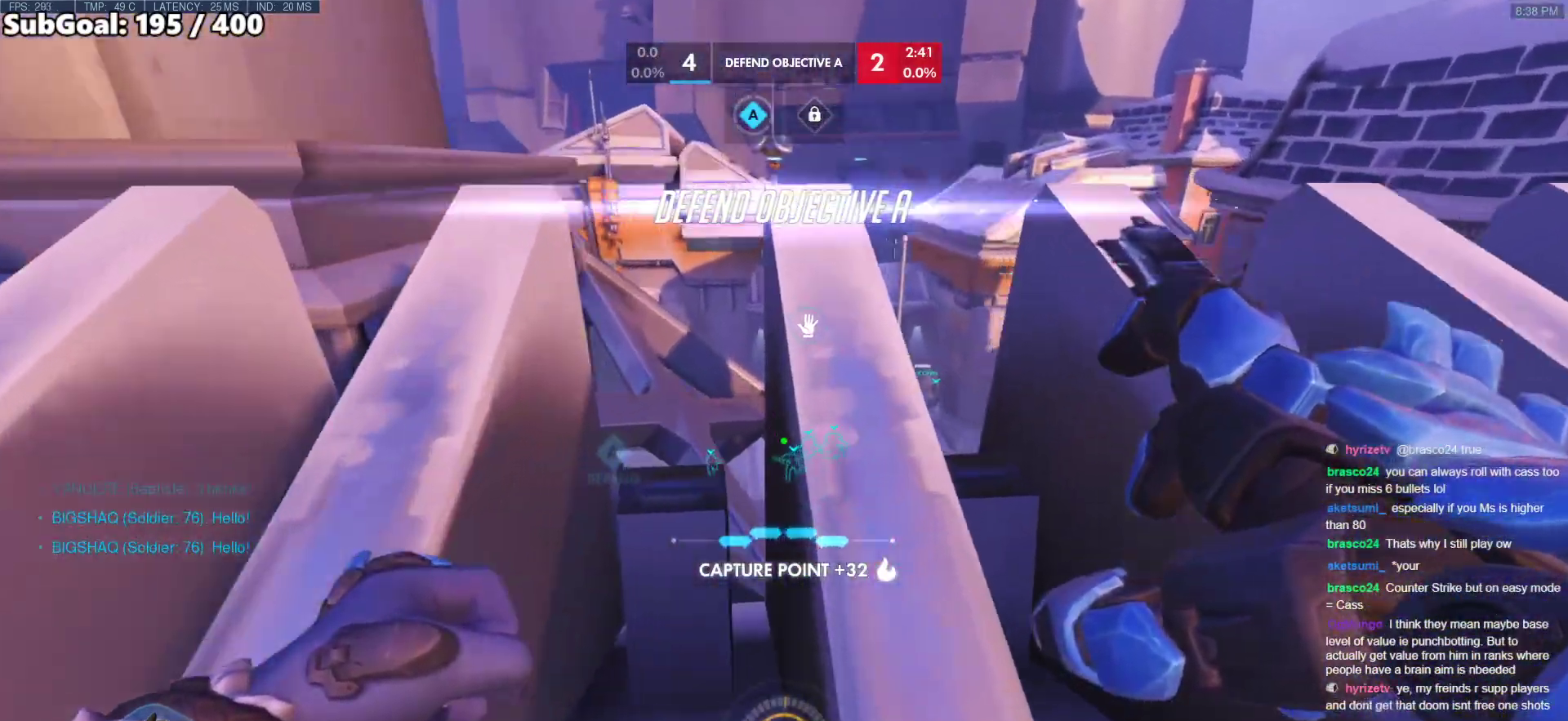
{"keys": ["w"], "mouse": [], "events": []}
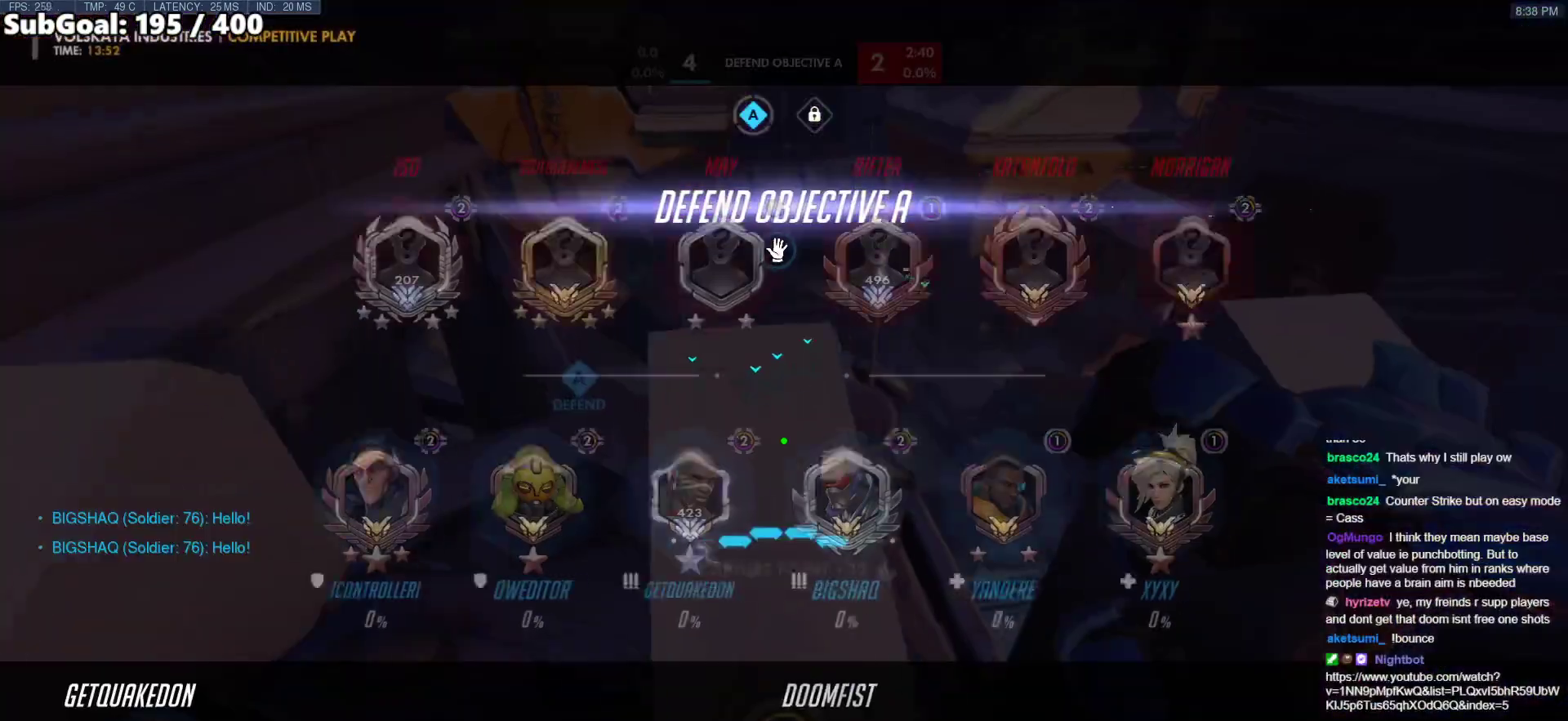
{"keys": ["w"], "mouse": [], "events": []}
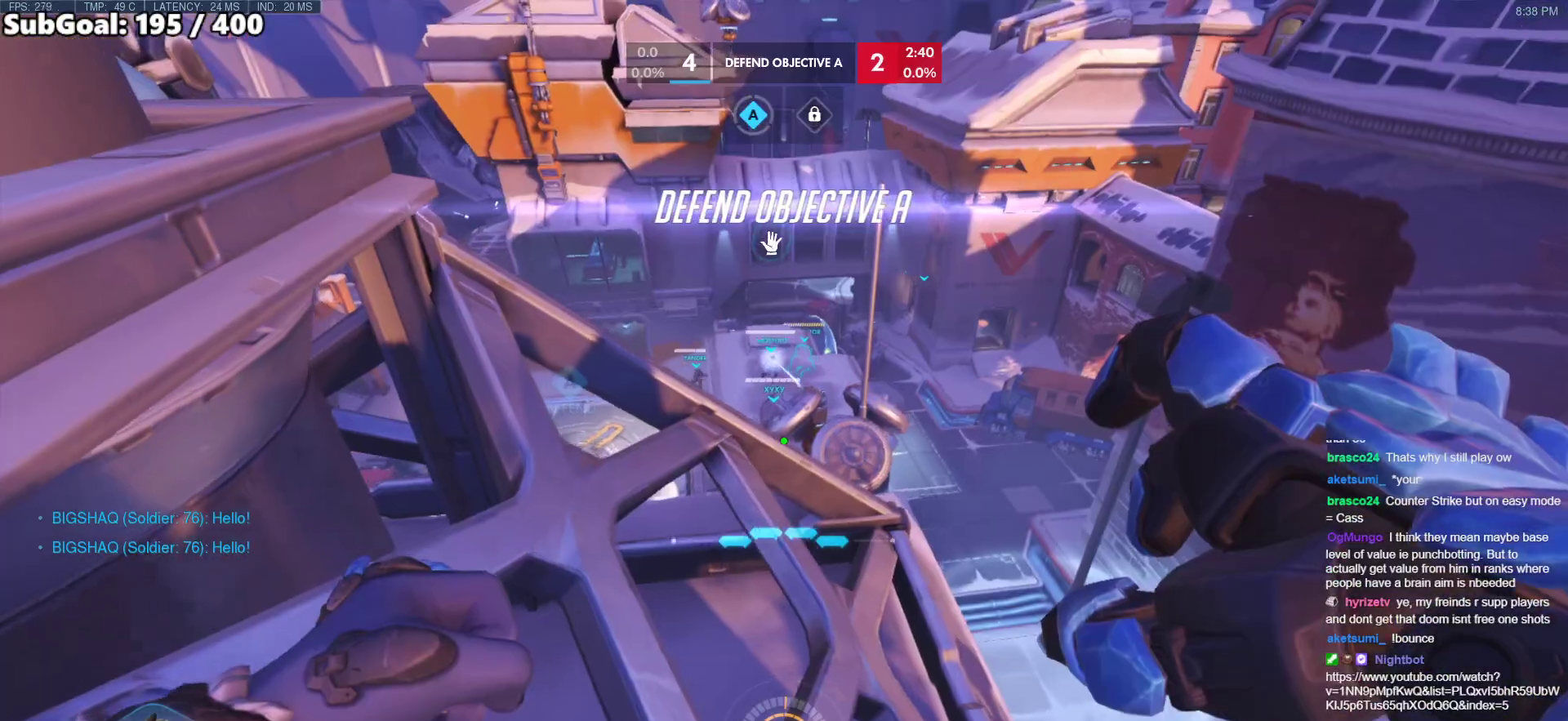
{"keys": ["a", "w"], "mouse": [], "events": [[317, "a", "down"]]}
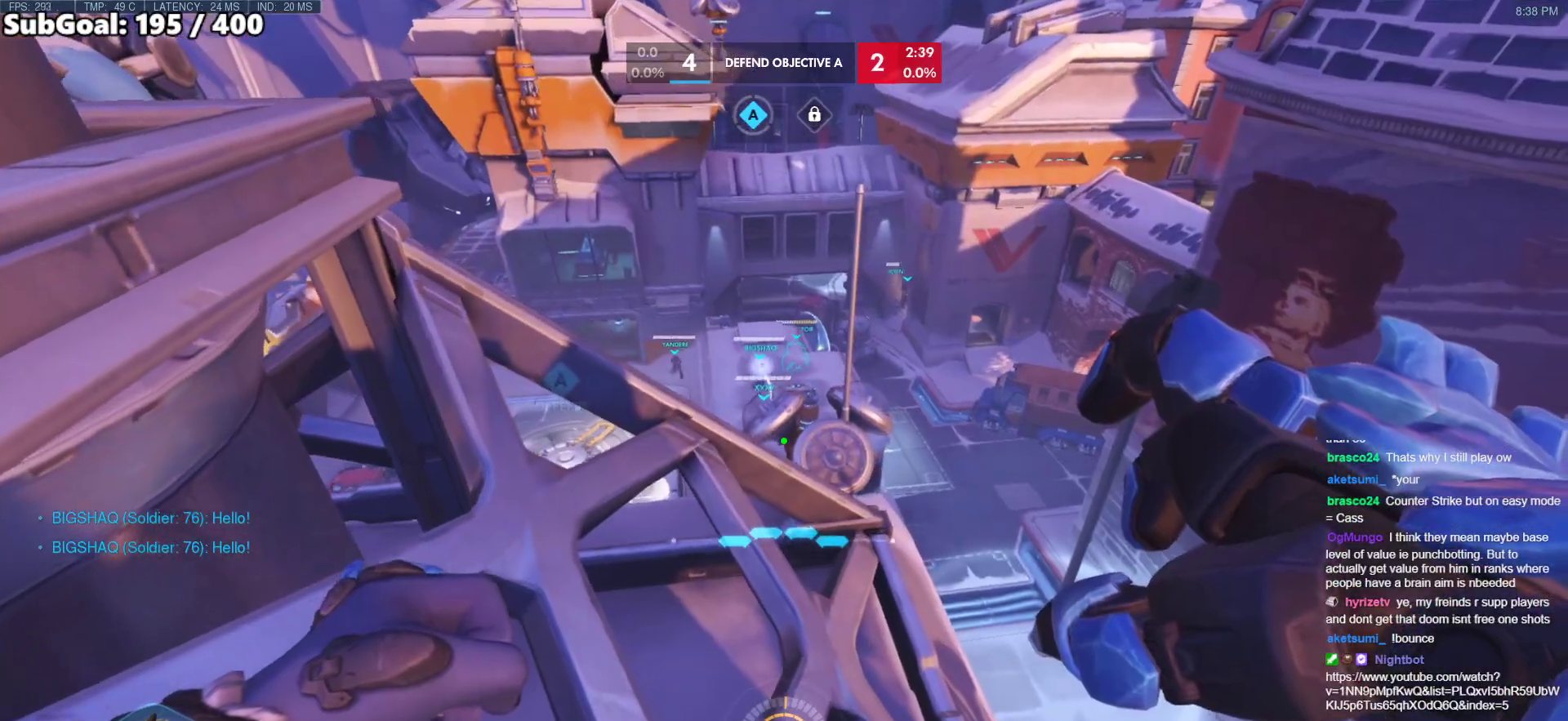
{"keys": ["a", "w"], "mouse": [], "events": []}
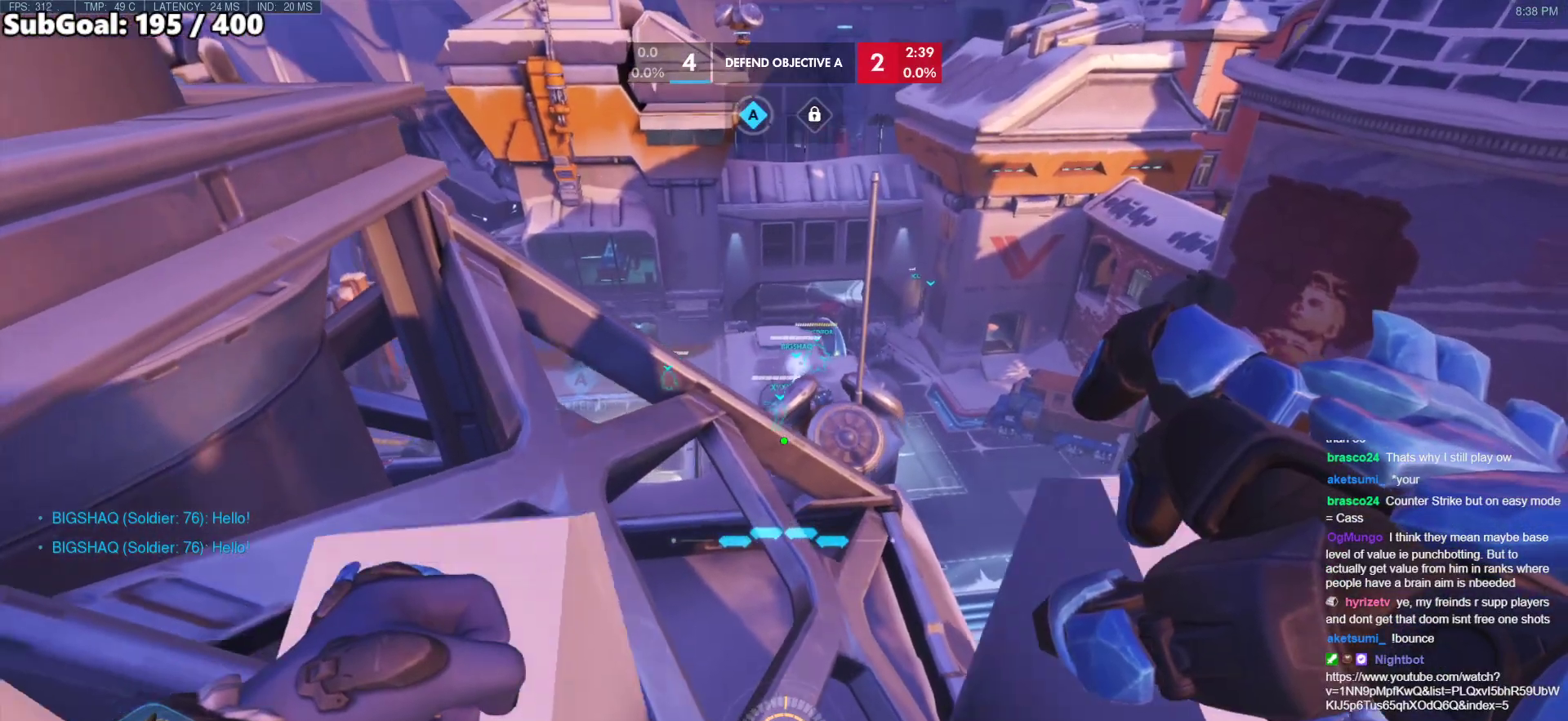
{"keys": [], "mouse": [], "events": [[200, "a", "up"], [200, "w", "up"]]}
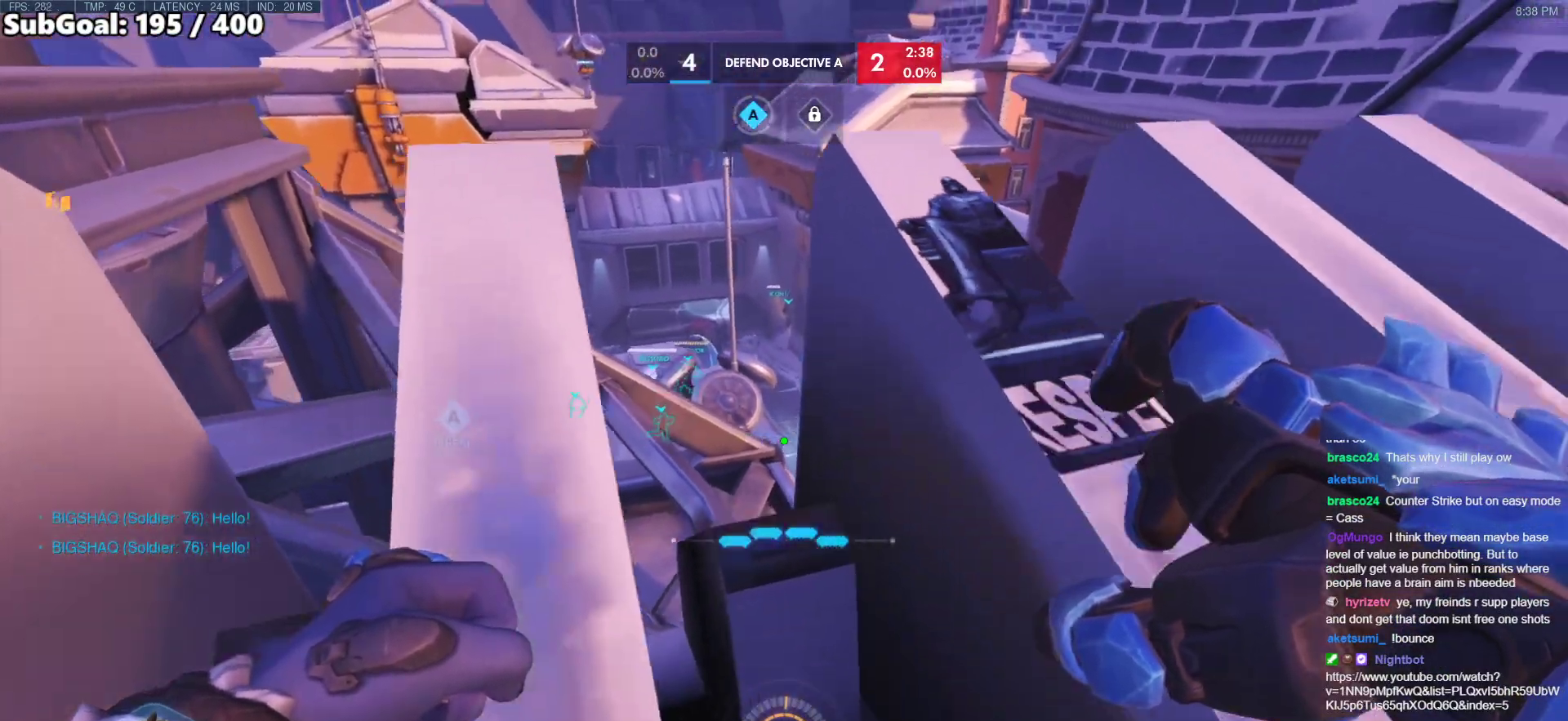
{"keys": [], "mouse": [], "events": []}
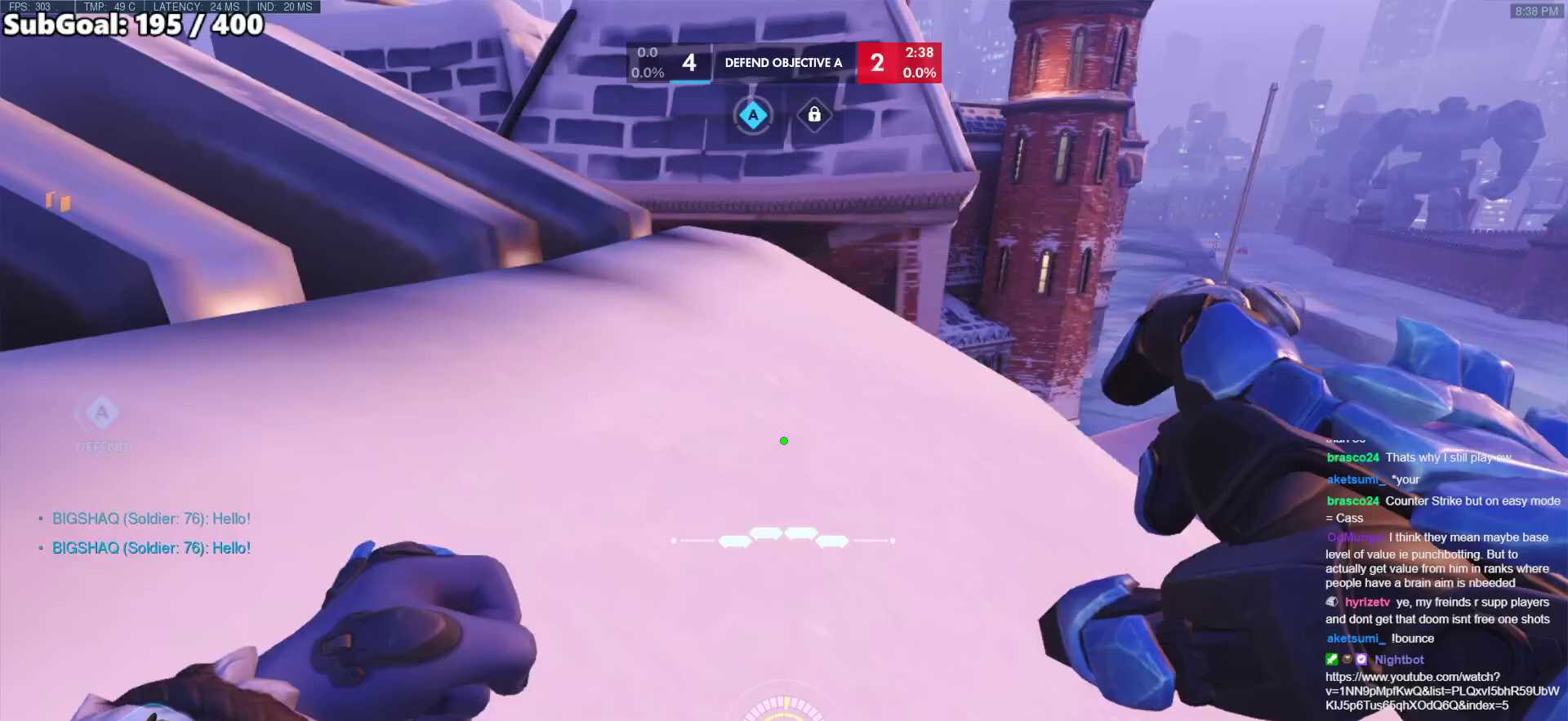
{"keys": [], "mouse": [], "events": []}
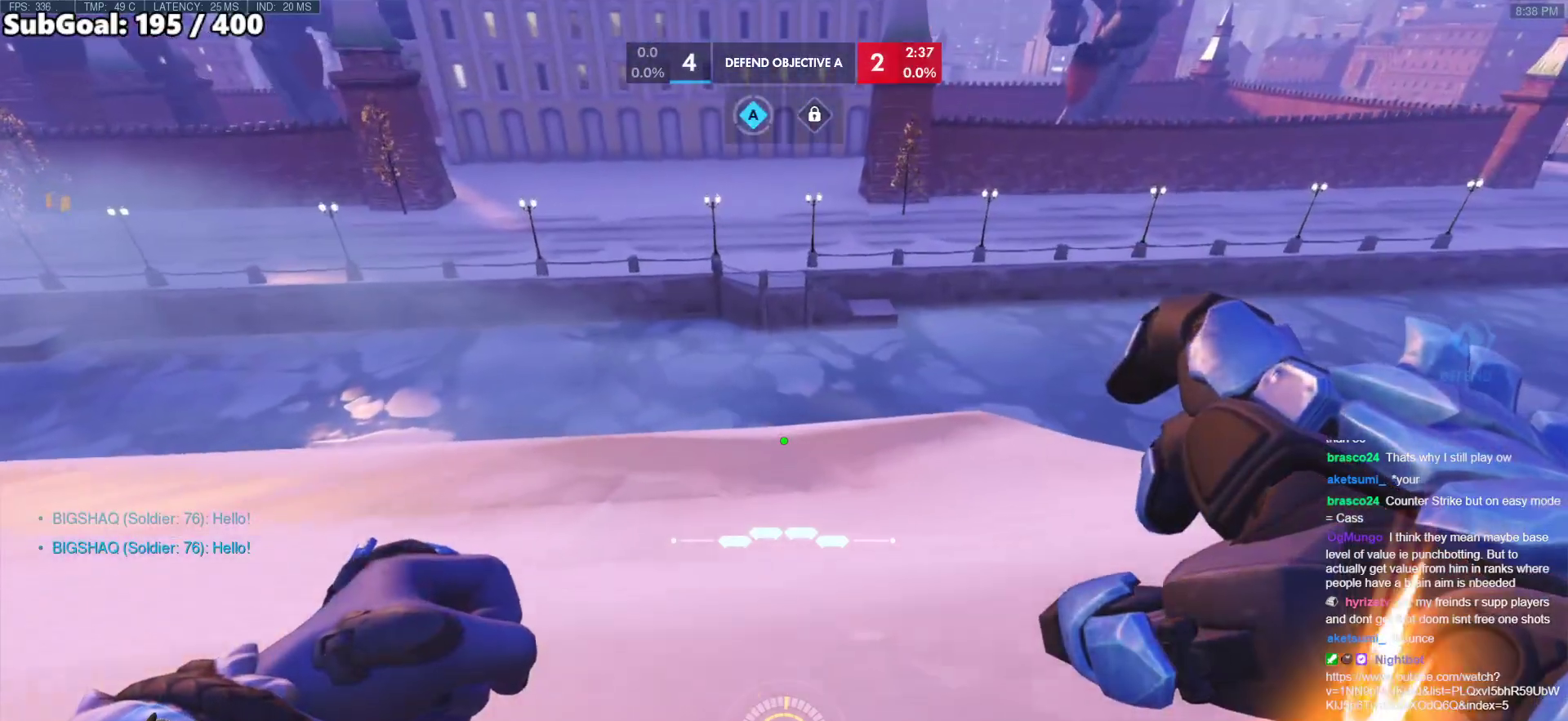
{"keys": [], "mouse": [], "events": []}
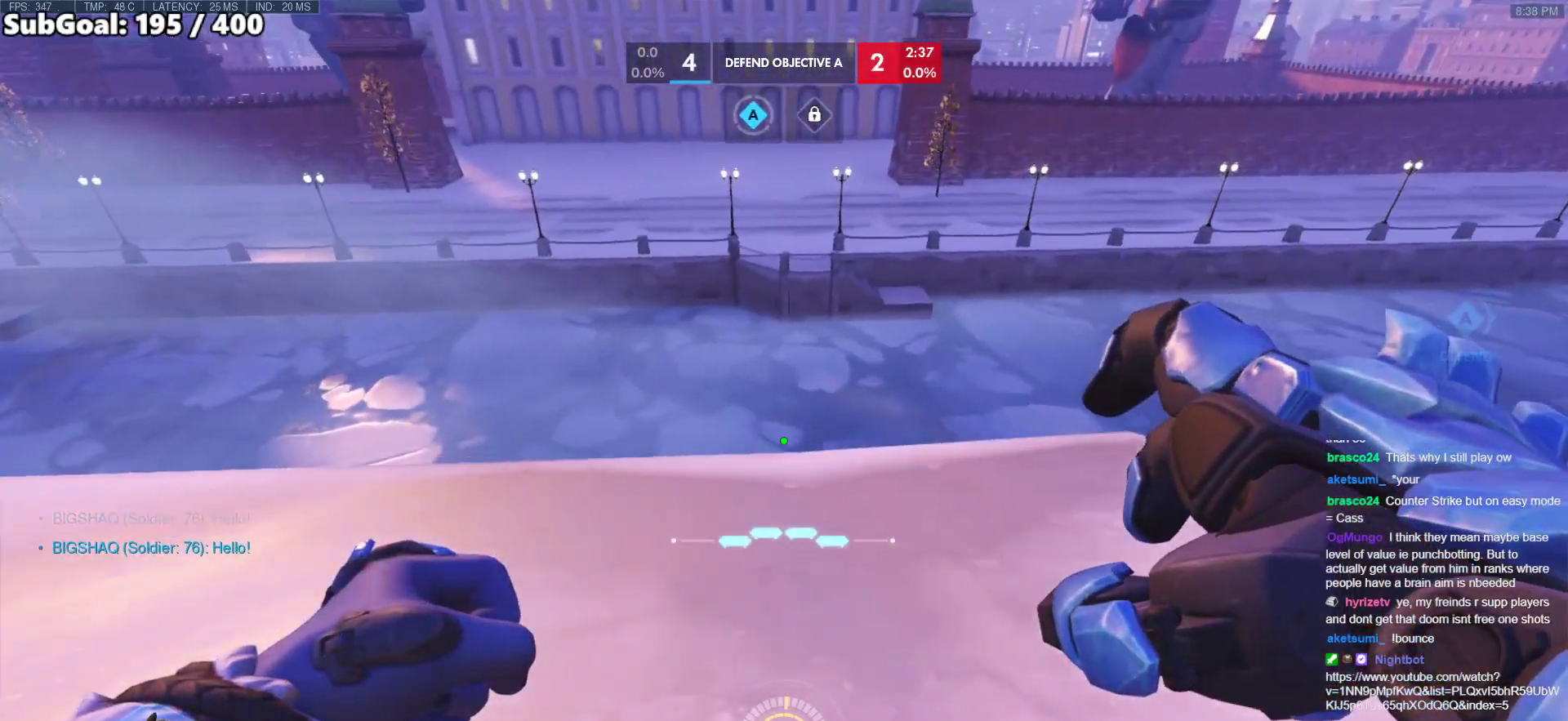
{"keys": ["space"], "mouse": ["right"], "events": [[417, "mouse_right", "down"], [500, "space", "down"]]}